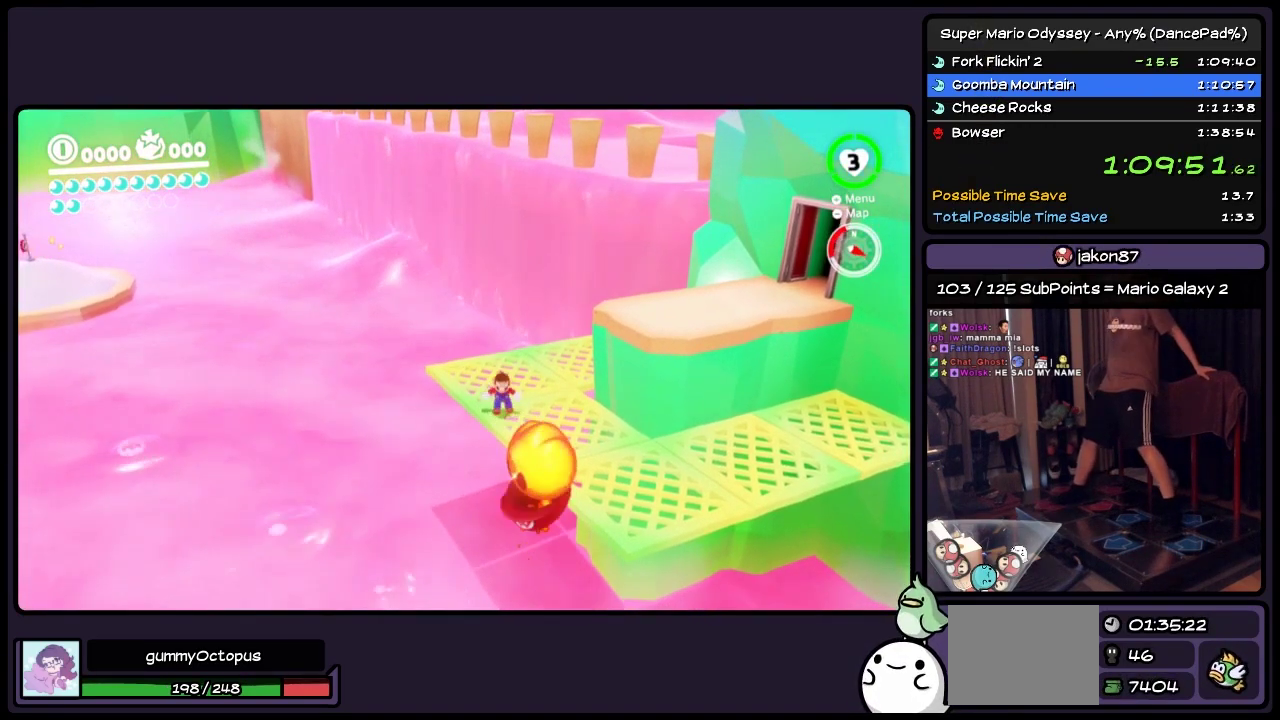
Gameplay with a controller (Nintendo layout); each line is a JSON object with the inputs held at the frame after it. "events" lists button and stick changes between this image and that frame as [ms after this image, input, new state], when the widget could be followed in between. Not read: L3 R3 left_stick.
{"buttons": [], "events": []}
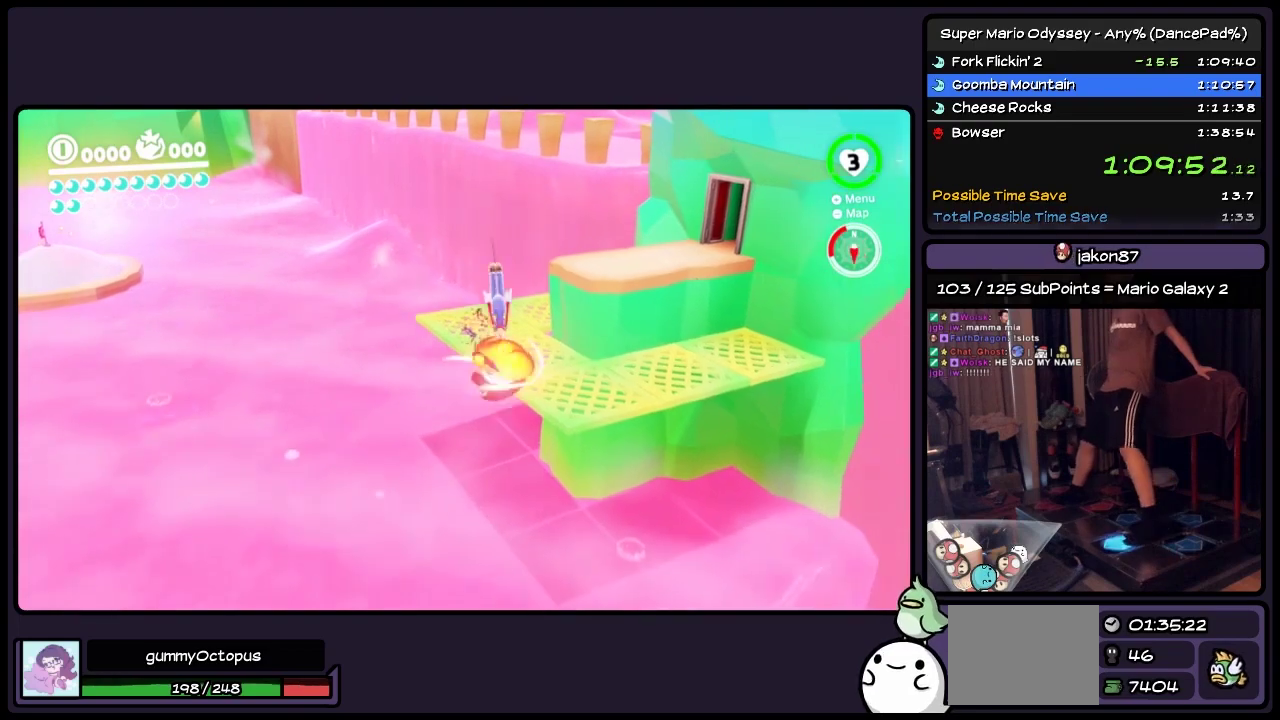
{"buttons": ["Y", "DPAD_UP"], "events": [[33, "DPAD_UP", "down"], [233, "Y", "down"]]}
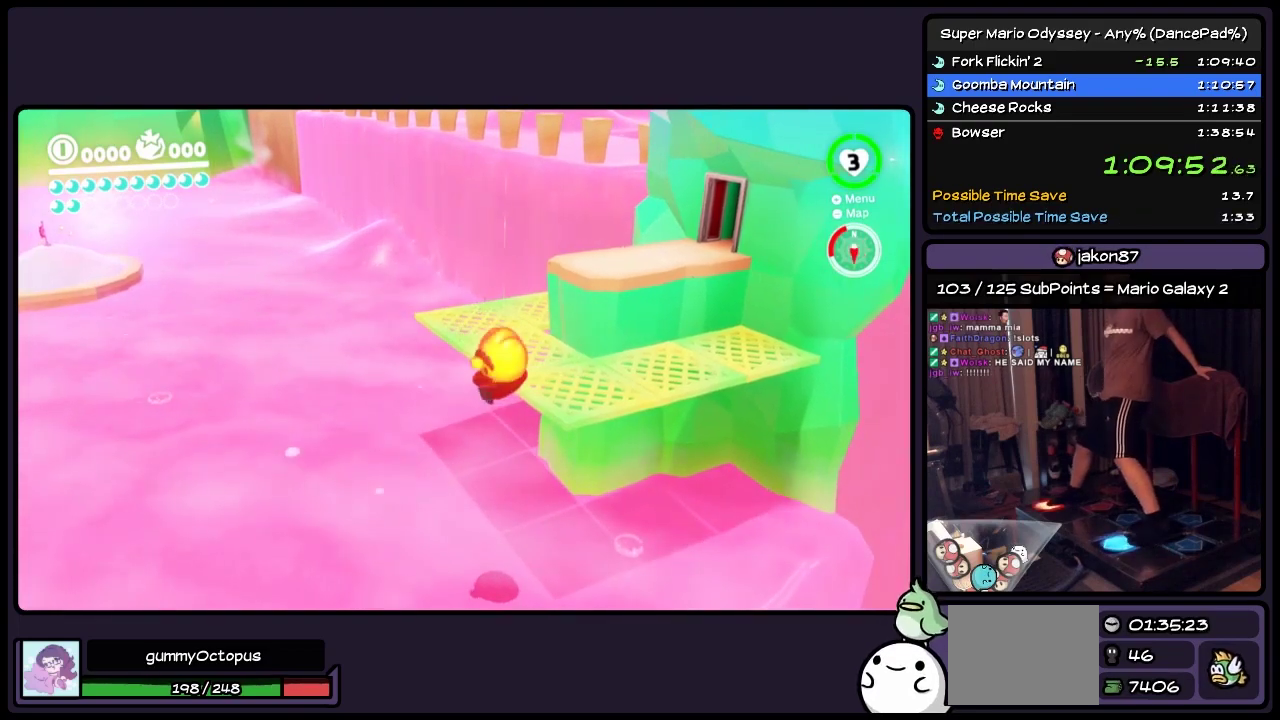
{"buttons": ["Y", "DPAD_UP"], "events": []}
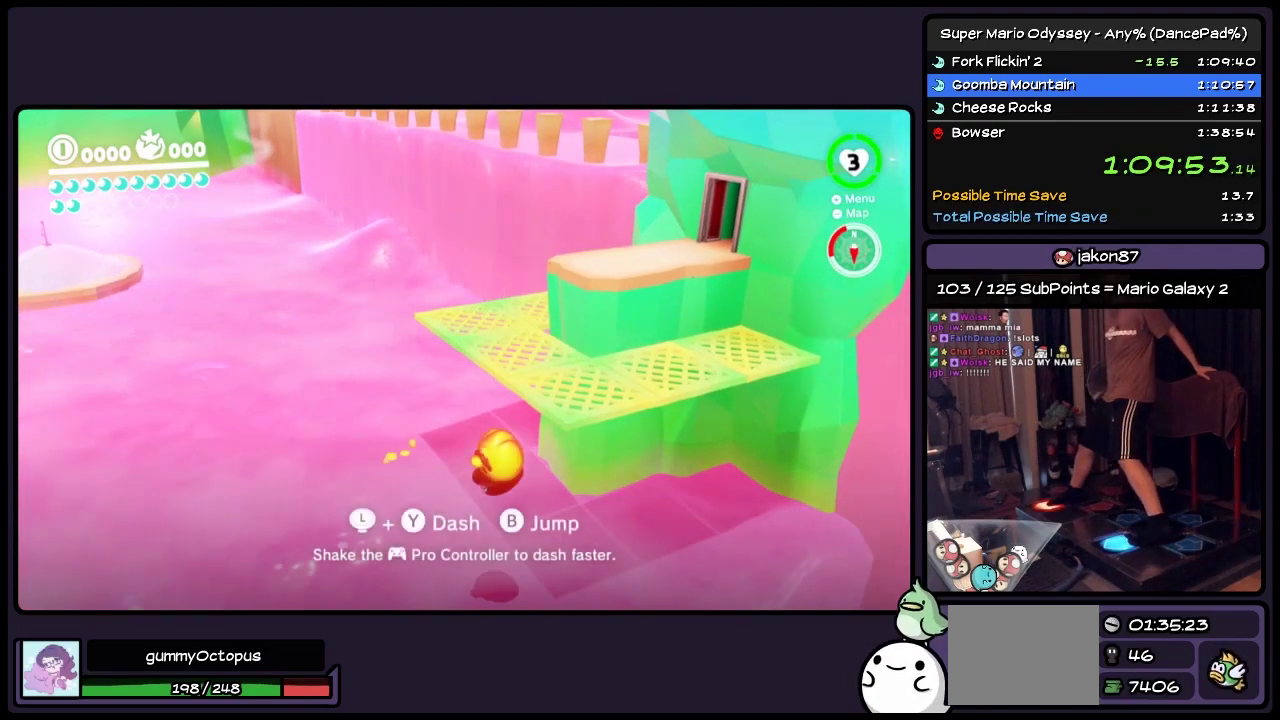
{"buttons": ["Y", "DPAD_UP", "DPAD_LEFT"], "events": [[450, "DPAD_LEFT", "down"]]}
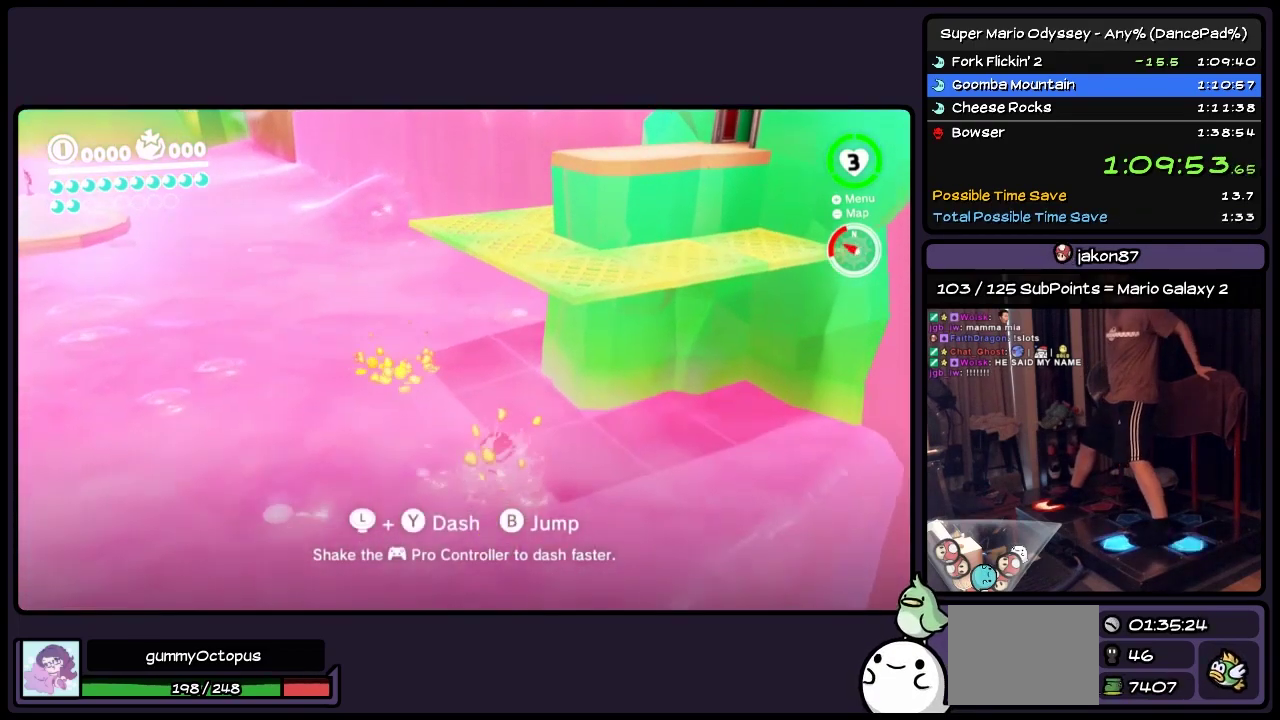
{"buttons": ["Y", "DPAD_UP"], "events": [[317, "DPAD_LEFT", "up"]]}
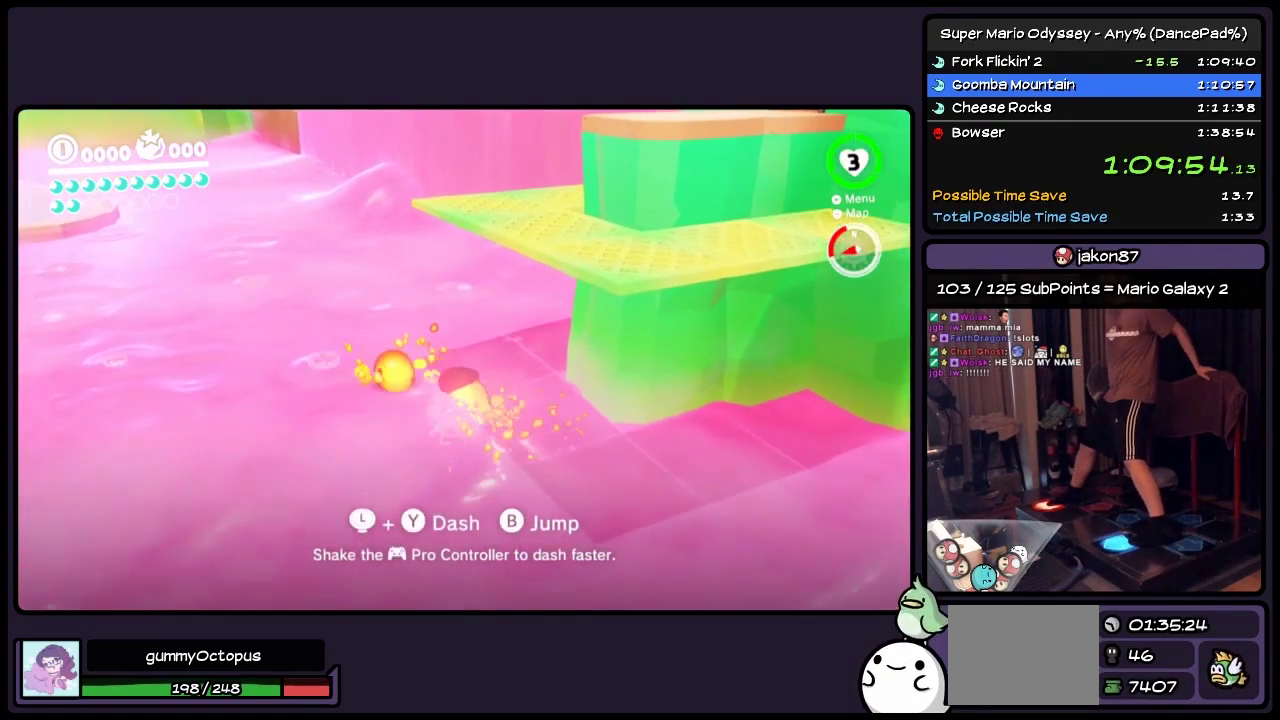
{"buttons": ["Y", "DPAD_UP"], "events": []}
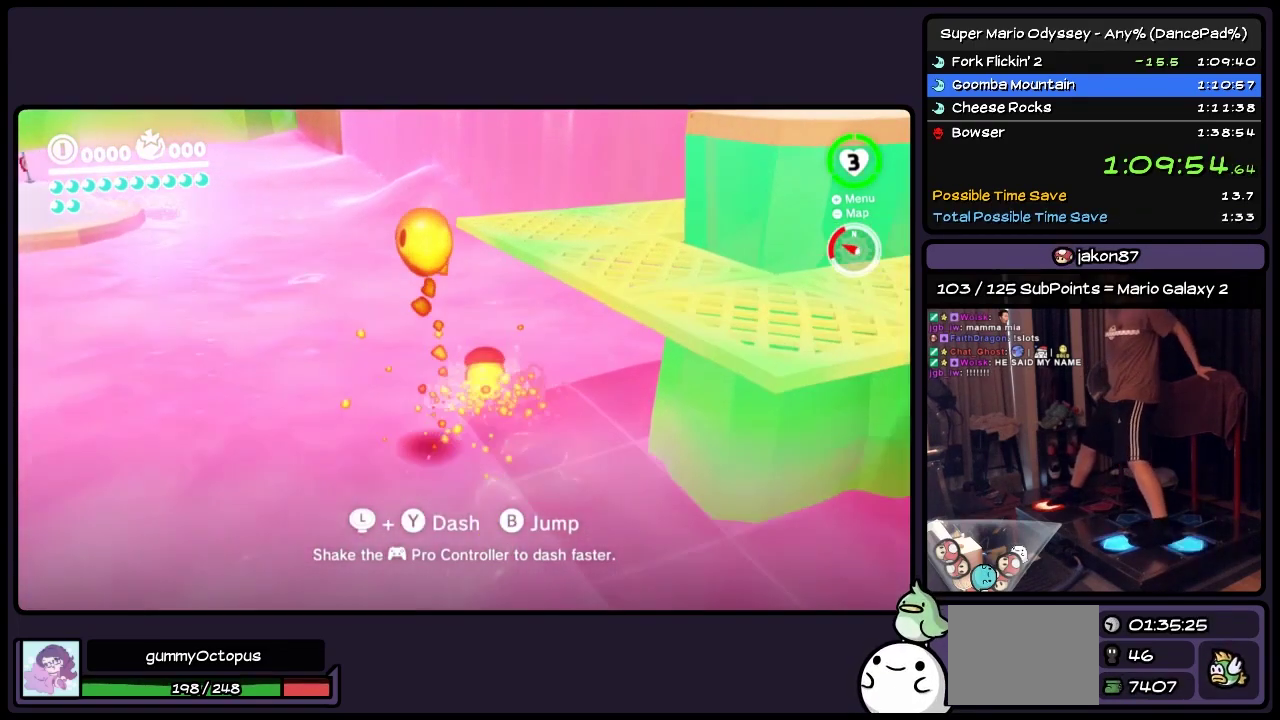
{"buttons": ["Y", "DPAD_UP"], "events": [[33, "DPAD_LEFT", "down"], [200, "DPAD_LEFT", "up"]]}
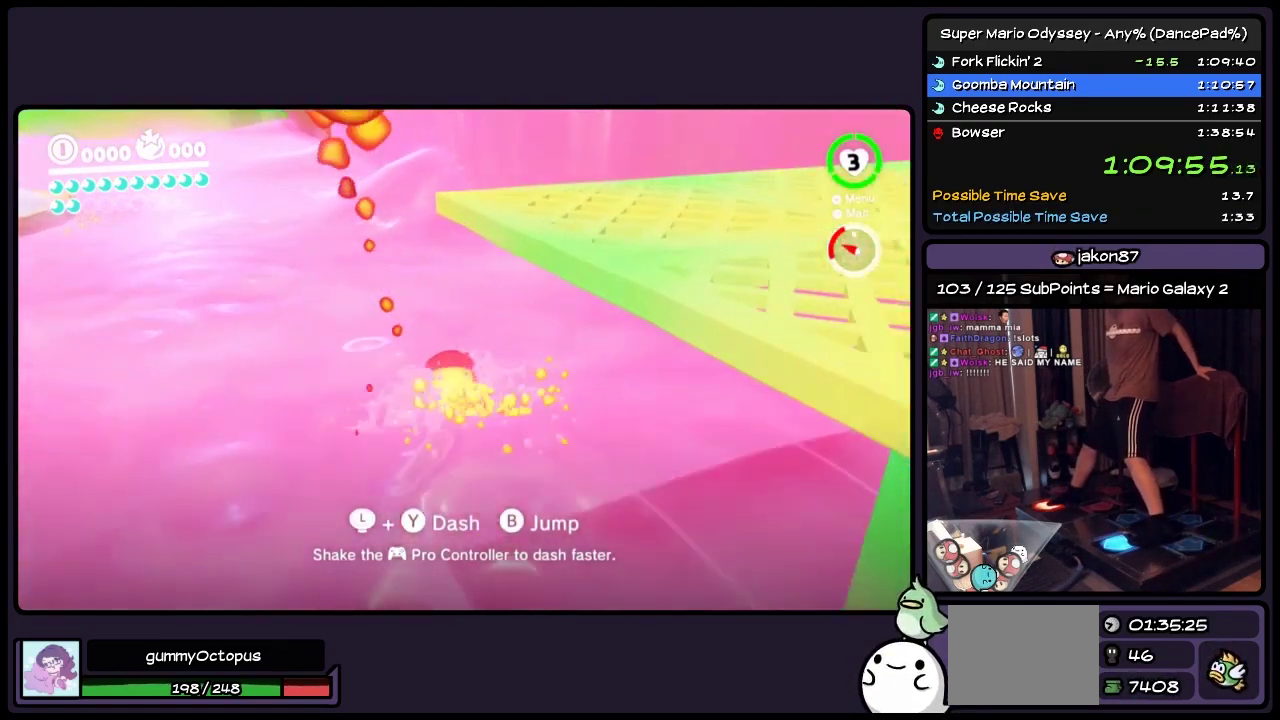
{"buttons": ["Y", "DPAD_UP"], "events": []}
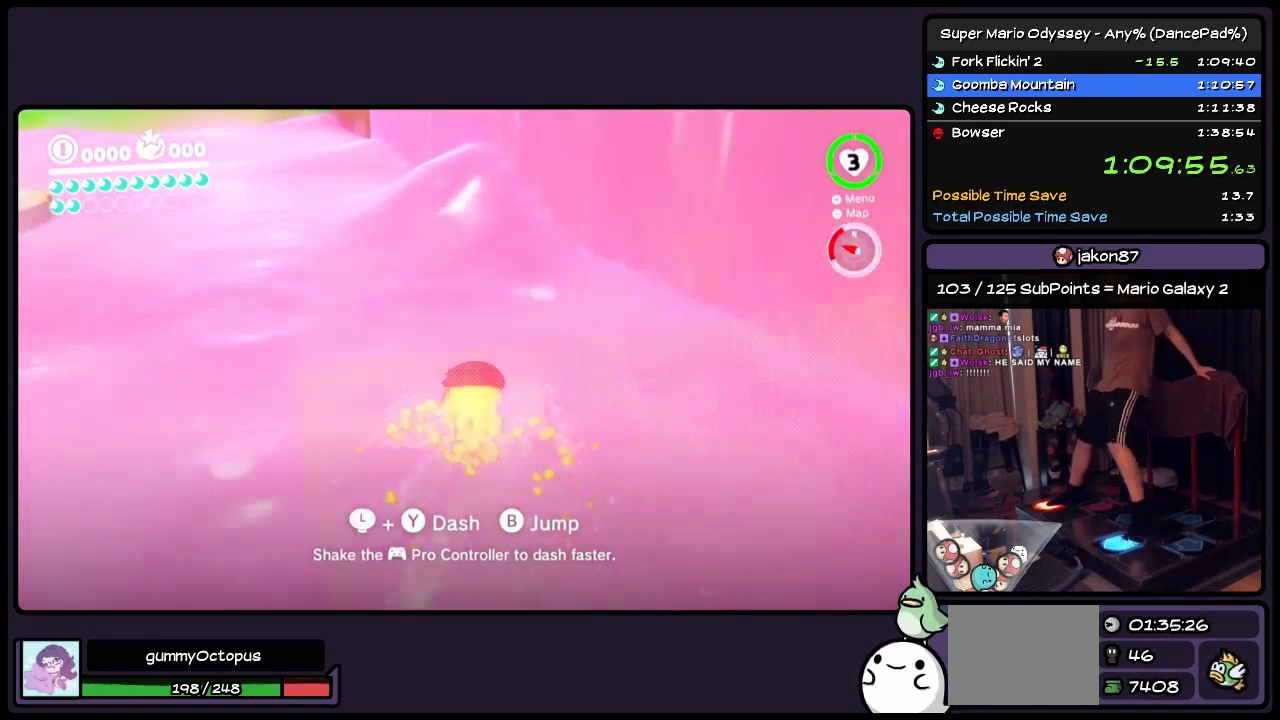
{"buttons": ["Y", "DPAD_UP"], "events": []}
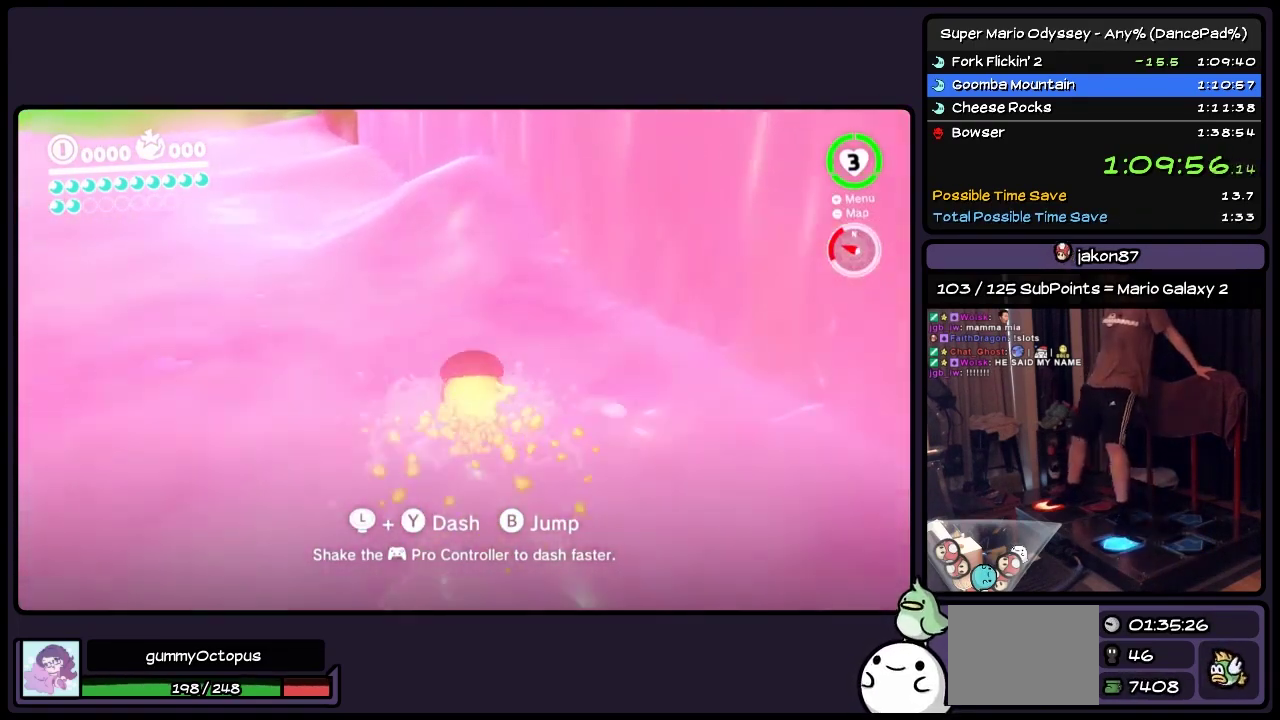
{"buttons": ["Y", "DPAD_UP"], "events": []}
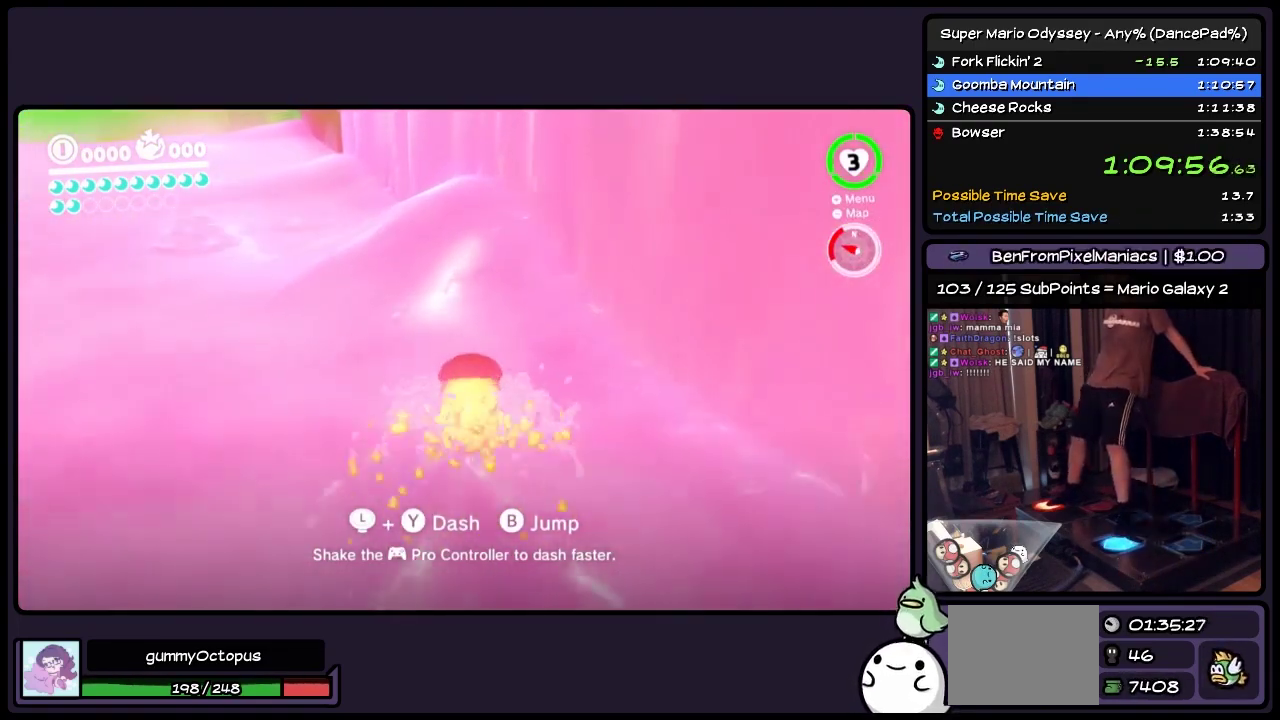
{"buttons": ["Y", "DPAD_UP"], "events": [[67, "DPAD_RIGHT", "down"], [150, "R2", "down"], [200, "R2", "up"], [283, "DPAD_RIGHT", "up"]]}
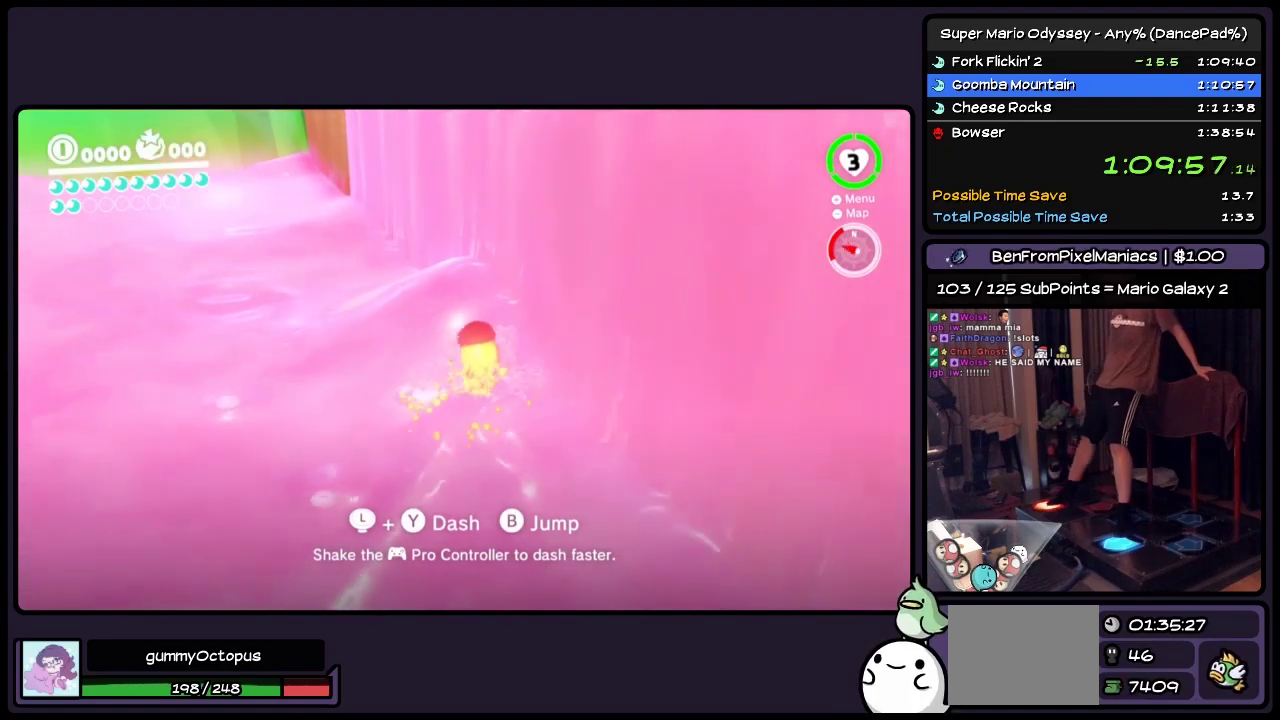
{"buttons": ["A", "DPAD_UP", "DPAD_RIGHT"], "events": [[33, "Y", "up"], [200, "DPAD_RIGHT", "down"], [317, "A", "down"]]}
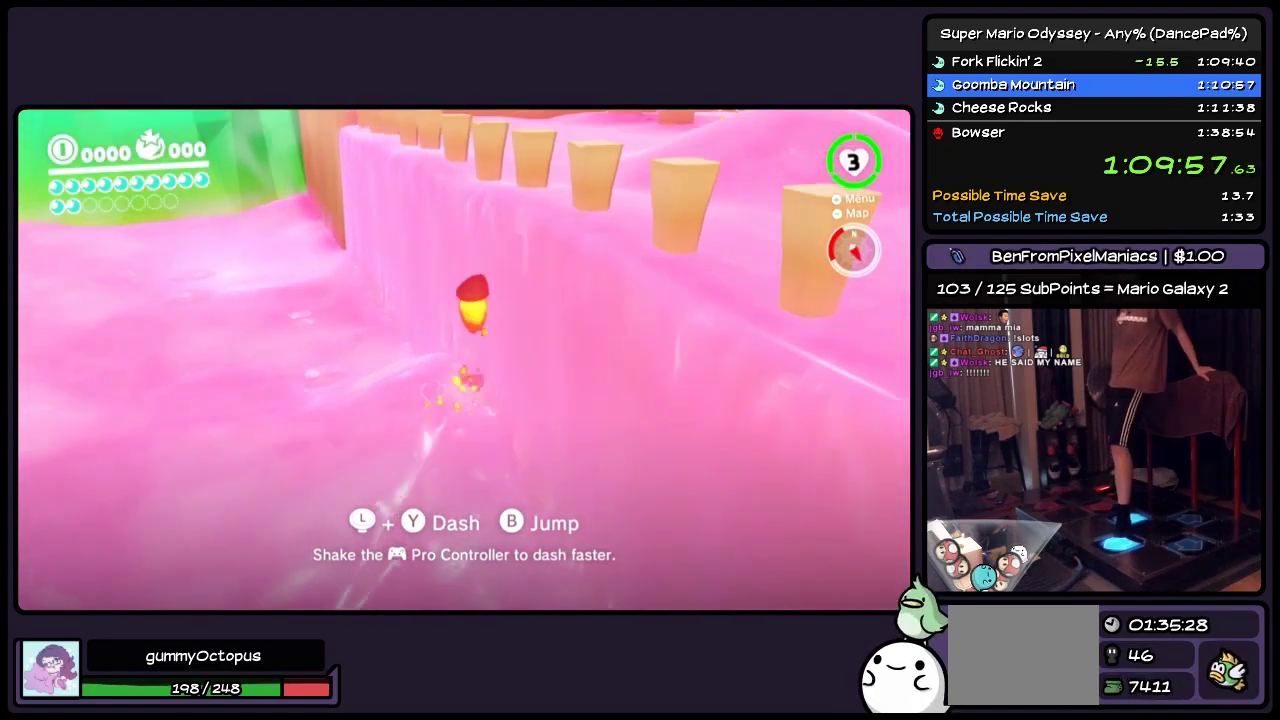
{"buttons": ["DPAD_UP", "DPAD_RIGHT"], "events": [[317, "A", "up"]]}
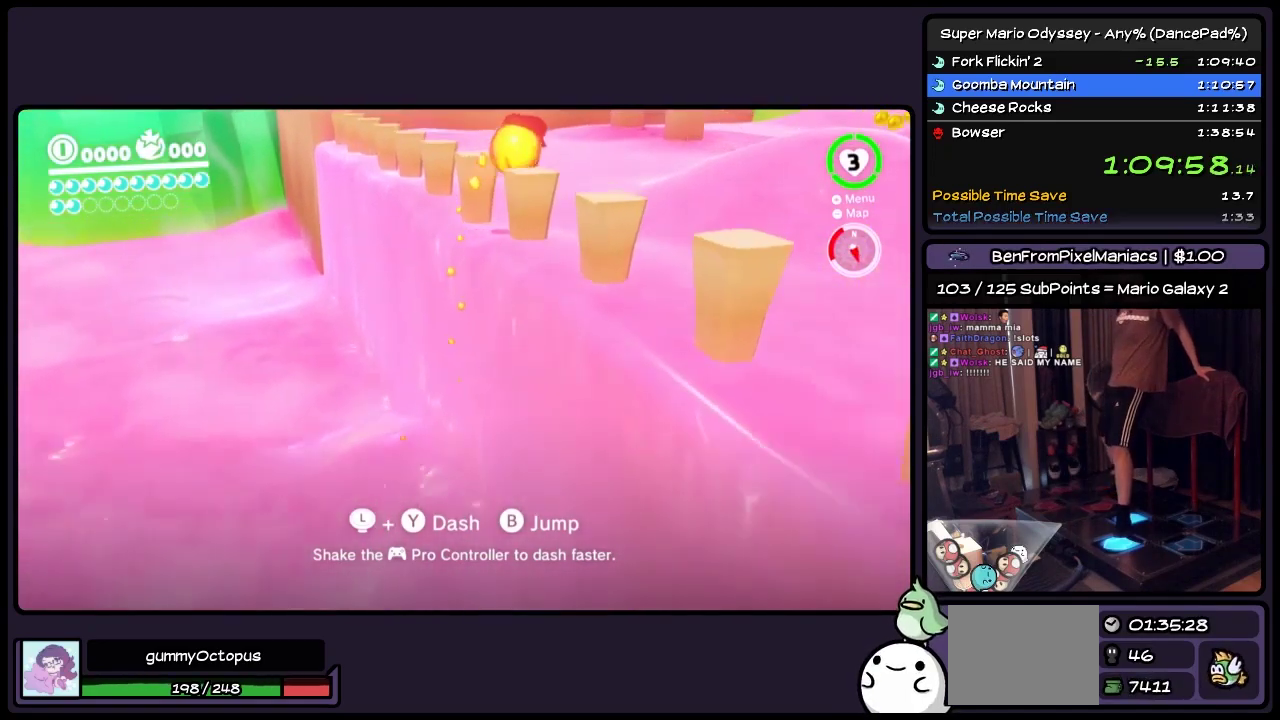
{"buttons": ["Y", "DPAD_UP", "DPAD_RIGHT"], "events": [[483, "Y", "down"]]}
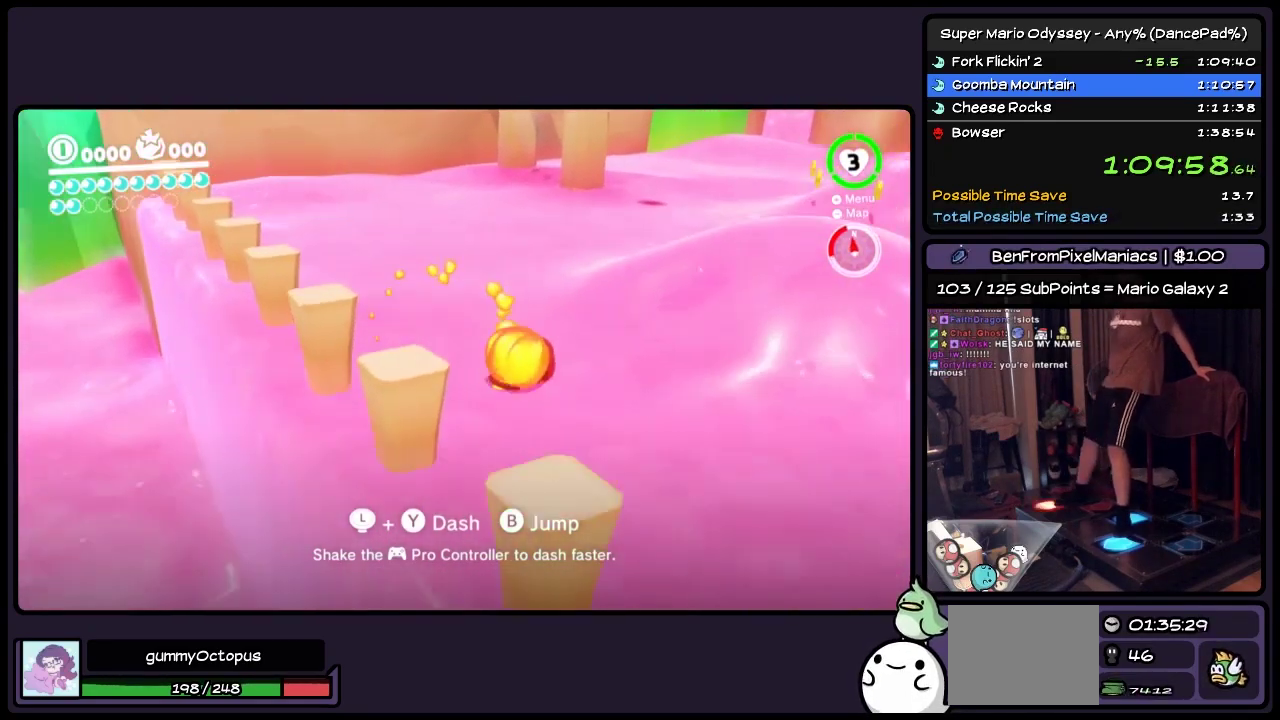
{"buttons": ["Y", "DPAD_UP"], "events": [[400, "DPAD_RIGHT", "up"]]}
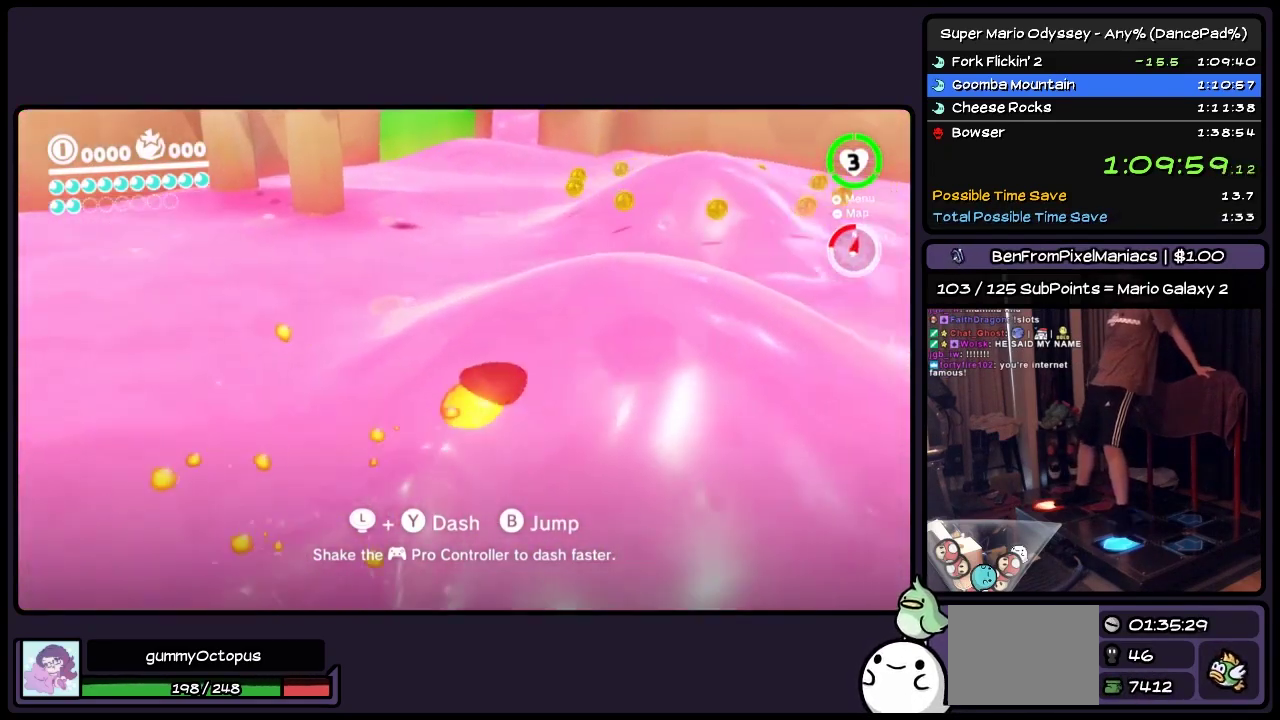
{"buttons": ["Y", "DPAD_UP", "DPAD_RIGHT"], "events": [[233, "DPAD_RIGHT", "down"], [233, "R2", "down"], [283, "R2", "up"]]}
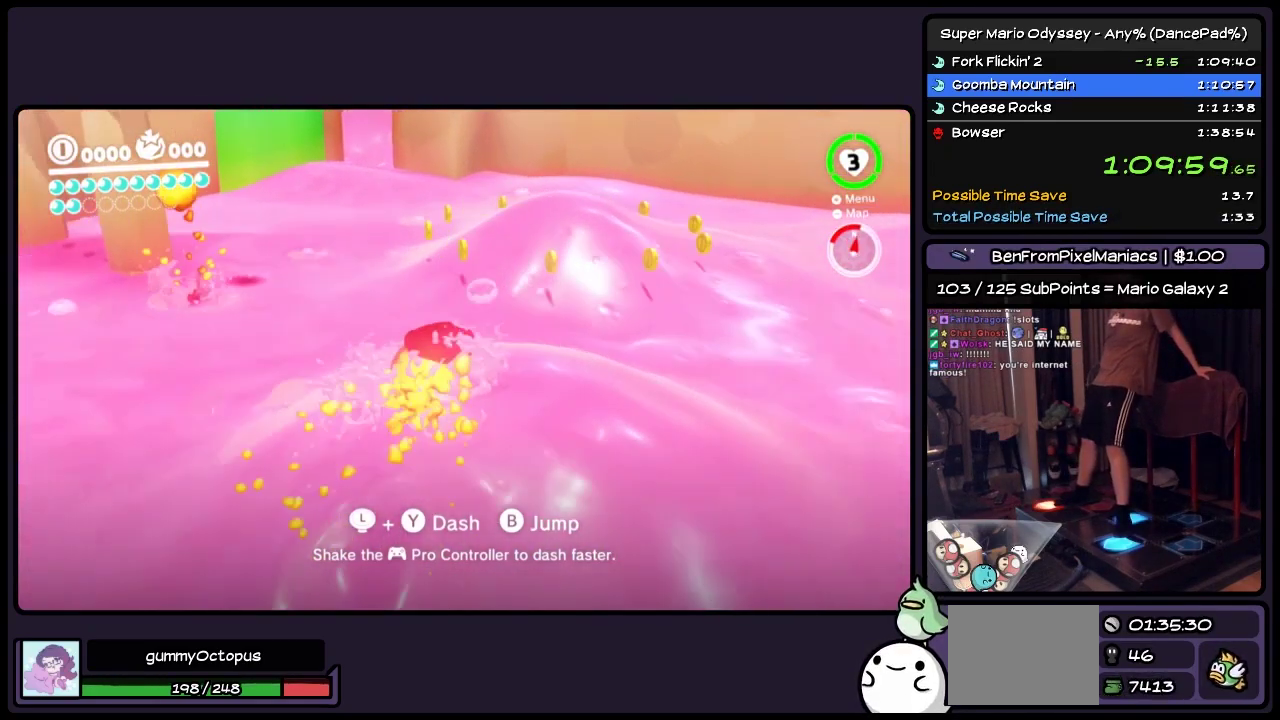
{"buttons": ["Y", "R2", "DPAD_UP", "DPAD_RIGHT"], "events": [[200, "DPAD_RIGHT", "up"], [483, "DPAD_RIGHT", "down"], [483, "R2", "down"]]}
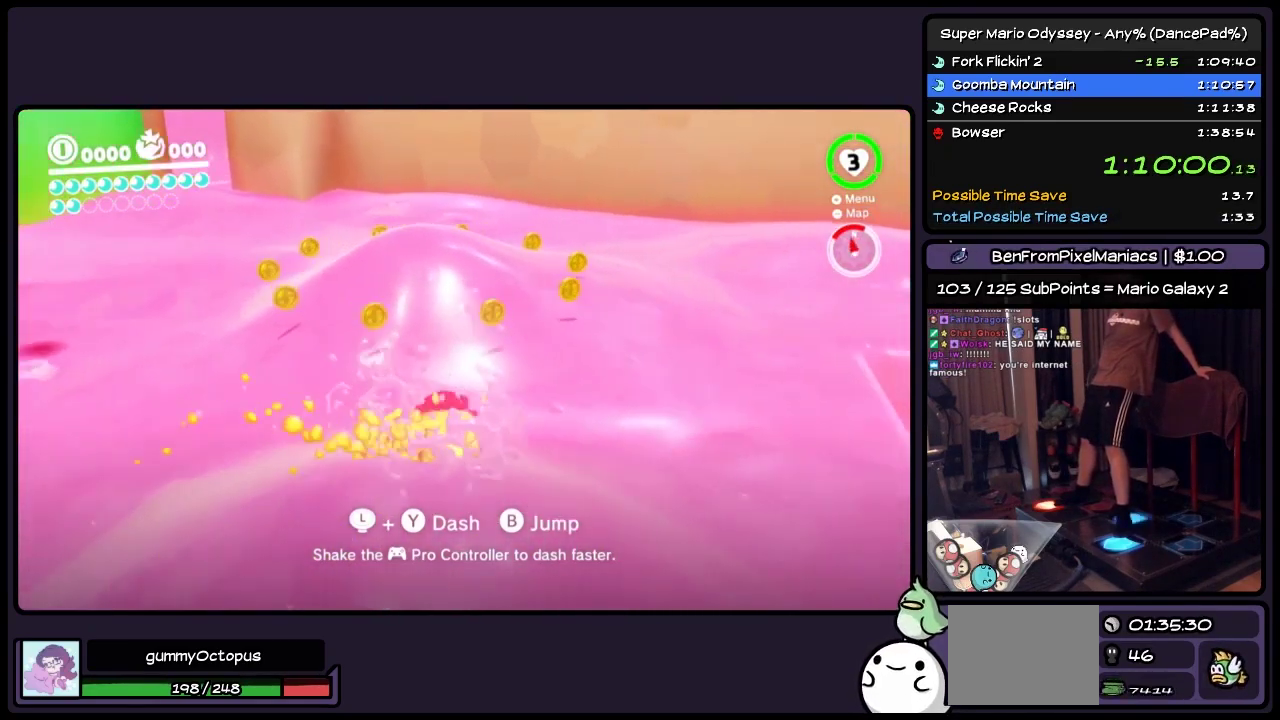
{"buttons": ["Y", "DPAD_UP", "DPAD_RIGHT"], "events": [[33, "R2", "up"]]}
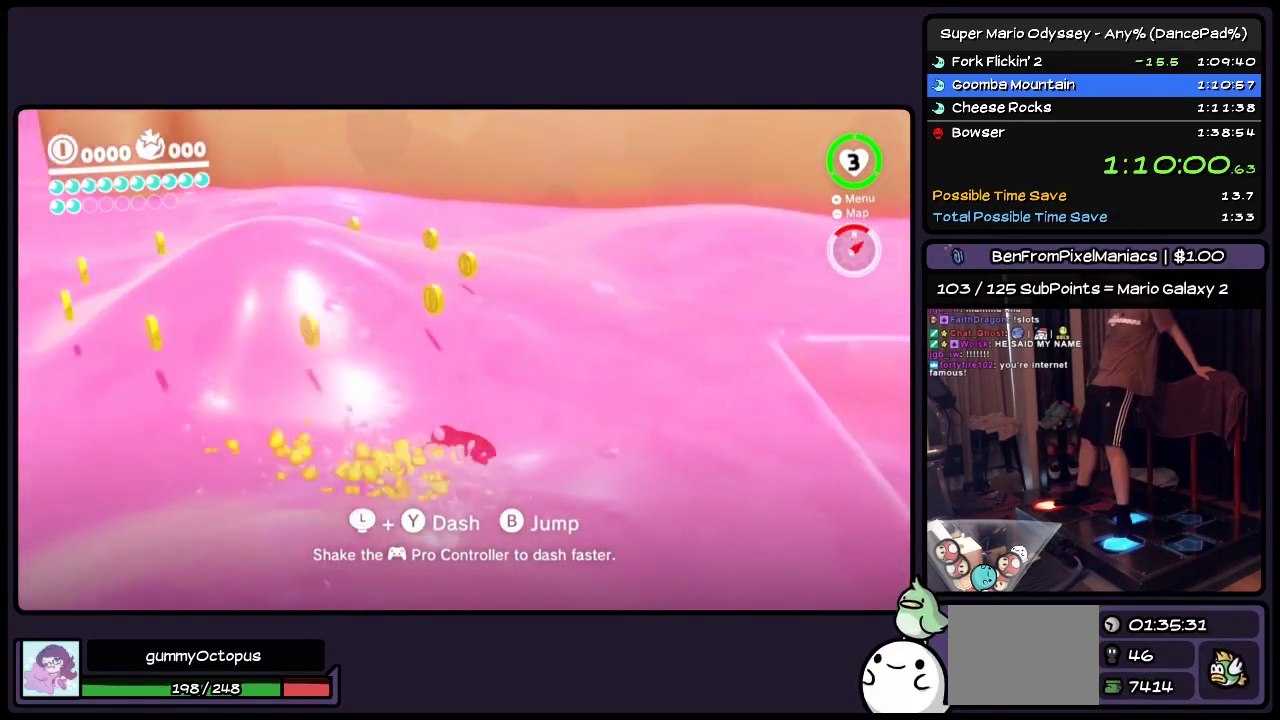
{"buttons": ["Y", "DPAD_UP"], "events": [[117, "DPAD_RIGHT", "up"]]}
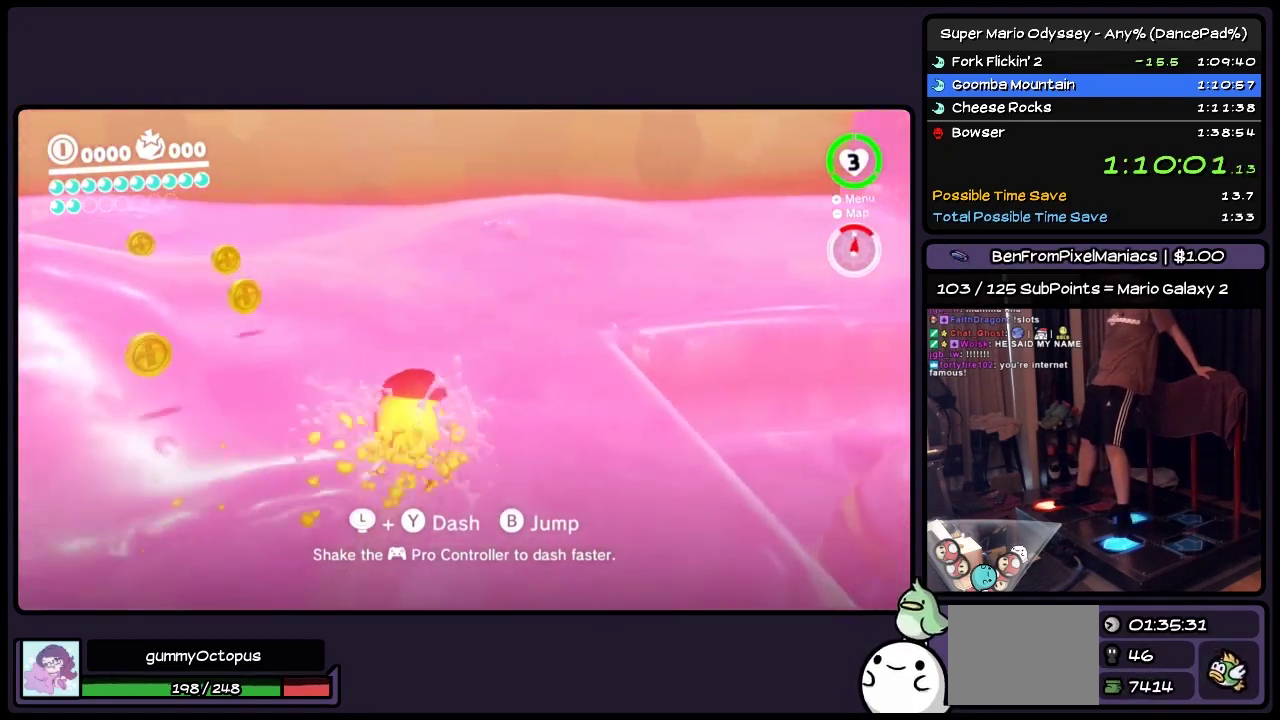
{"buttons": ["Y", "DPAD_UP"], "events": [[33, "DPAD_RIGHT", "down"], [233, "DPAD_RIGHT", "up"]]}
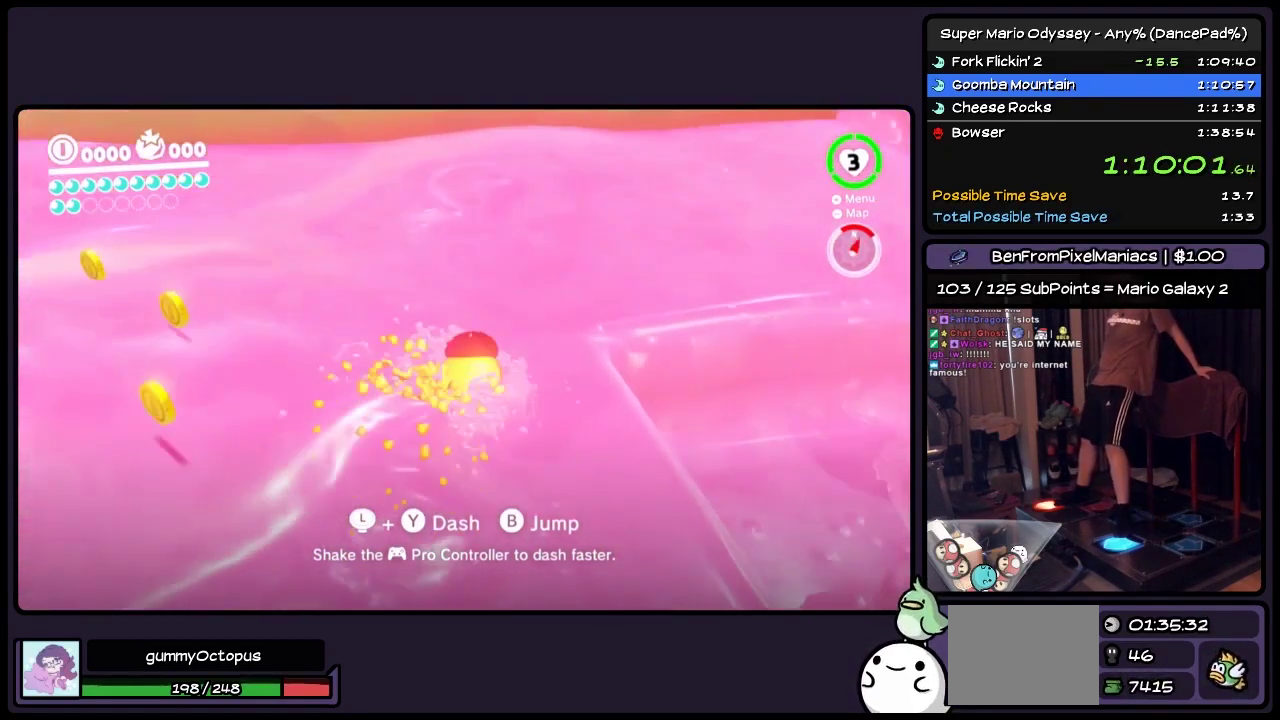
{"buttons": ["Y", "DPAD_UP", "DPAD_RIGHT"], "events": [[317, "DPAD_RIGHT", "down"]]}
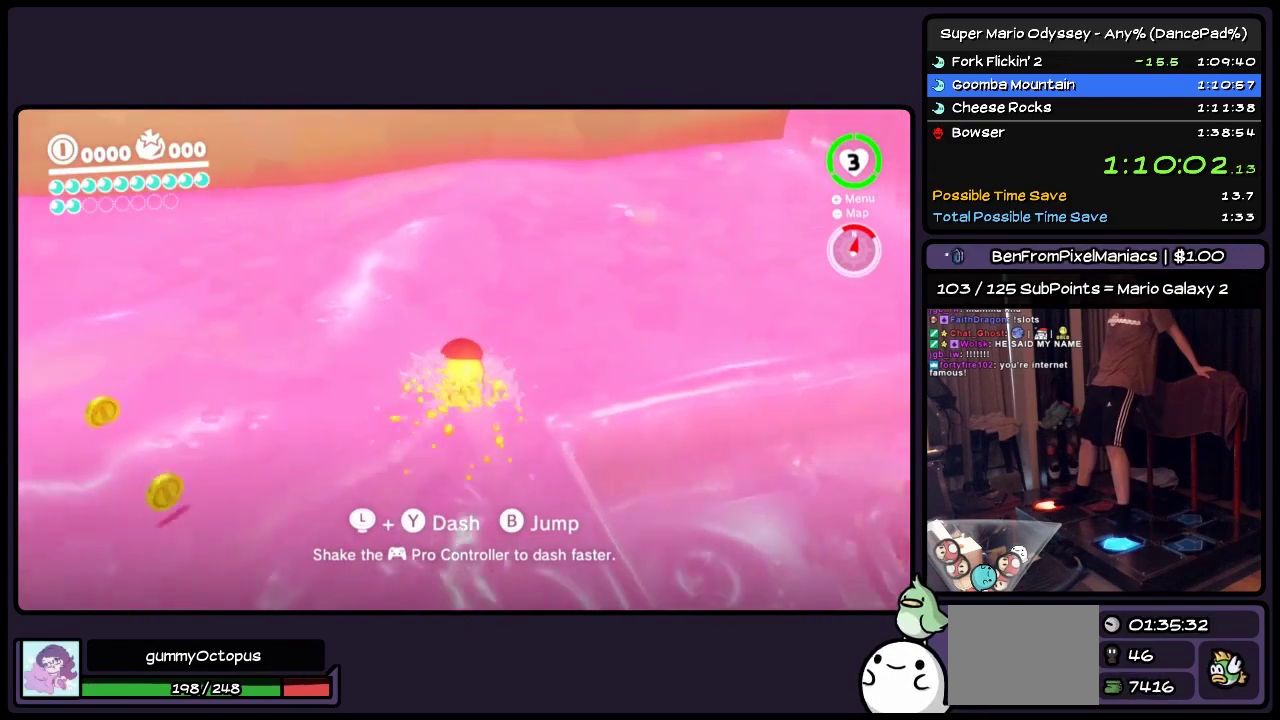
{"buttons": ["Y", "DPAD_UP"], "events": [[33, "DPAD_RIGHT", "up"]]}
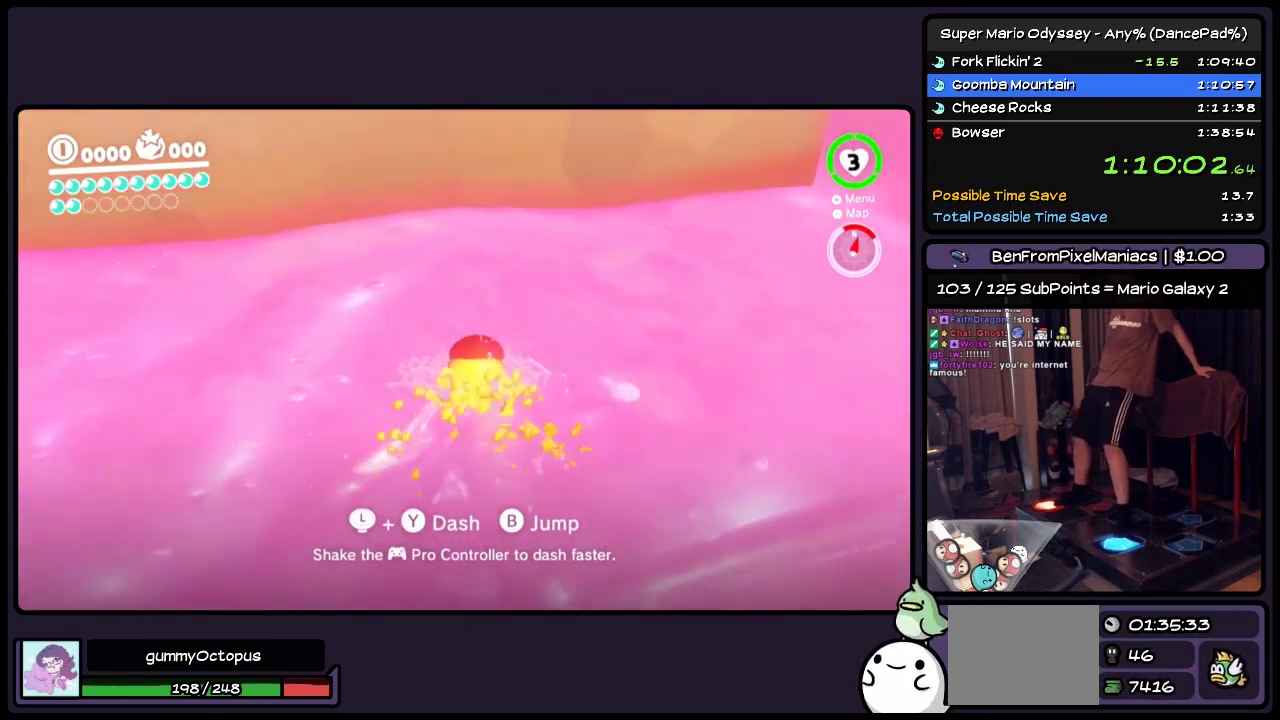
{"buttons": ["DPAD_UP"], "events": [[367, "Y", "up"]]}
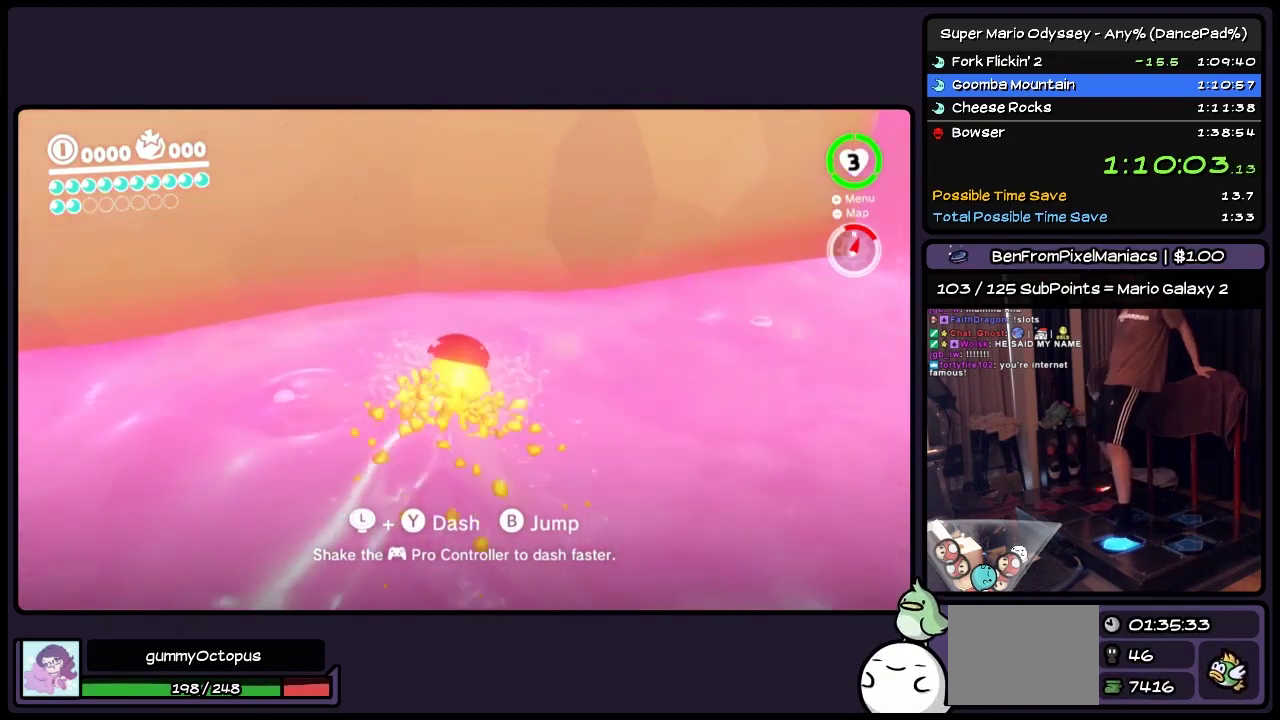
{"buttons": ["A", "DPAD_UP"], "events": [[33, "A", "down"]]}
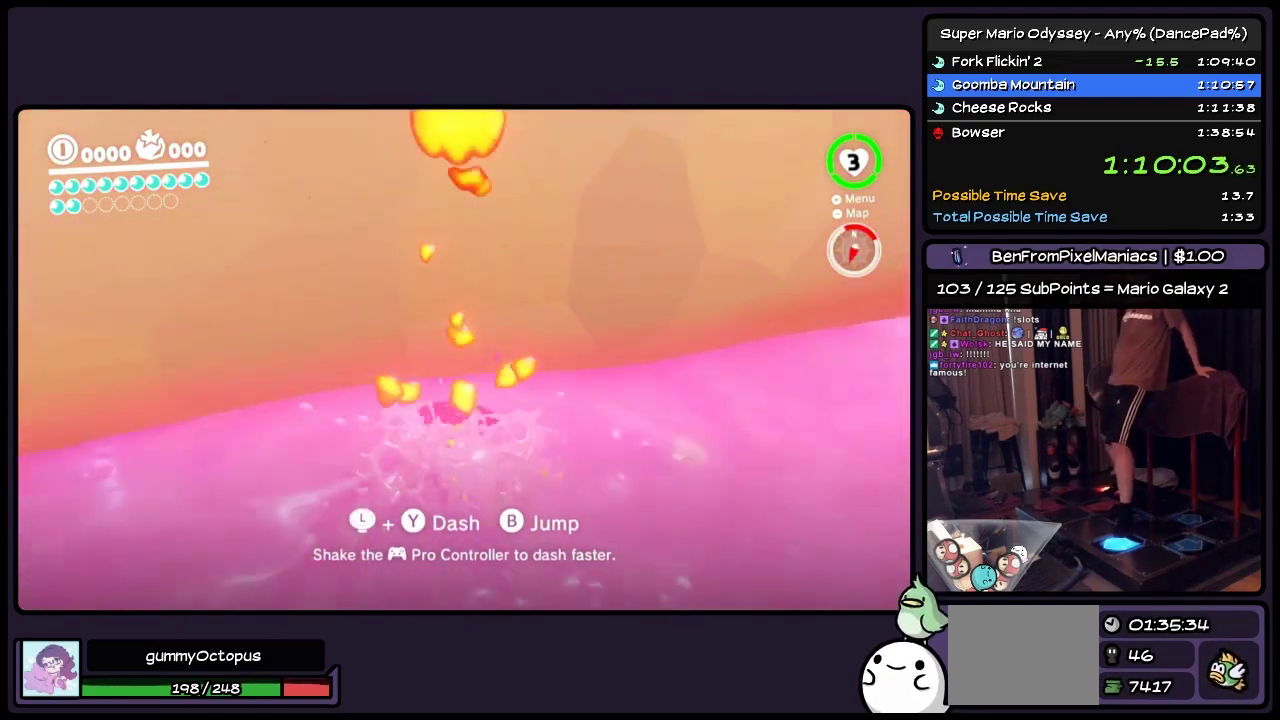
{"buttons": ["L2", "DPAD_UP"], "events": [[67, "A", "up"], [233, "L2", "down"], [250, "R2", "down"], [317, "R2", "up"]]}
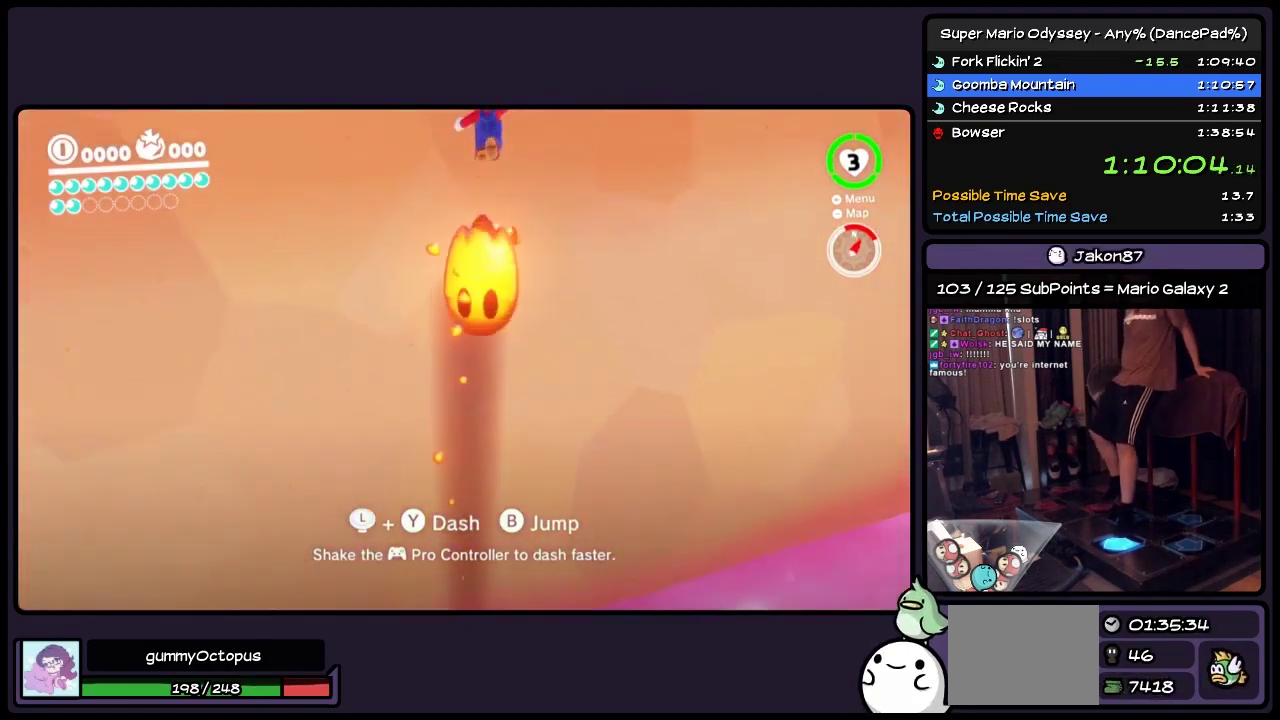
{"buttons": ["A", "DPAD_UP"], "events": [[33, "L2", "up"], [233, "A", "down"]]}
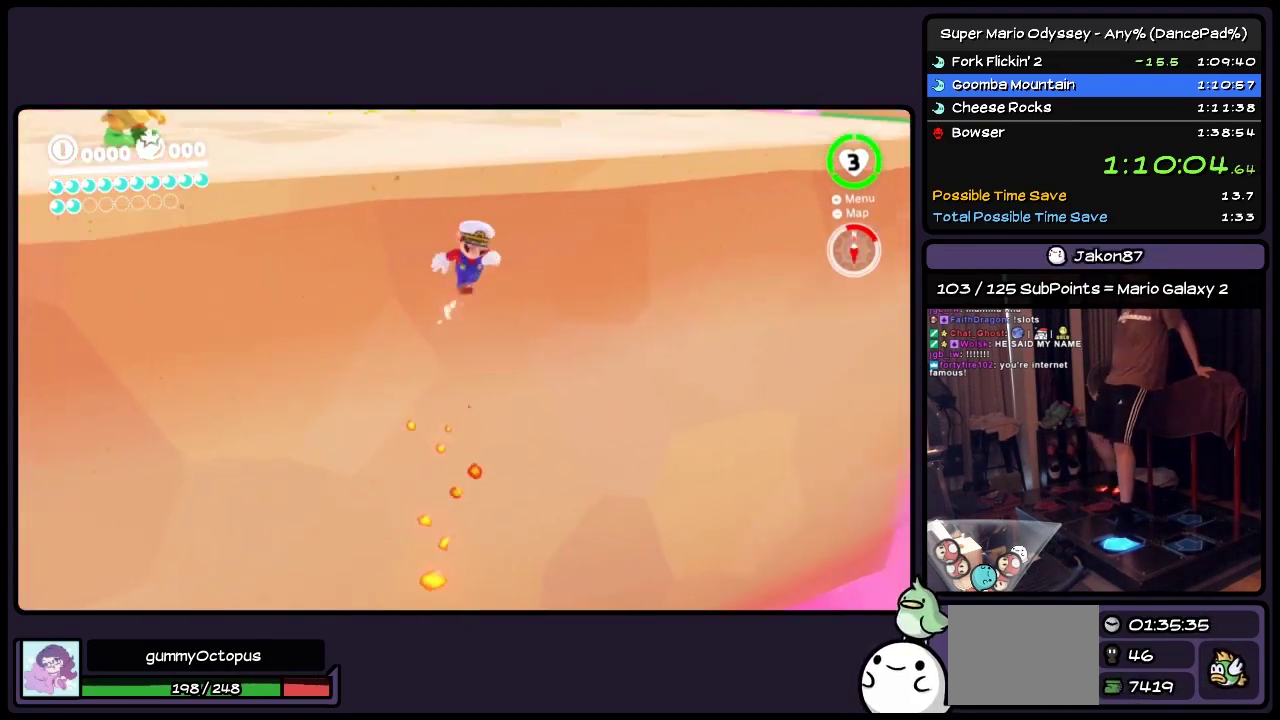
{"buttons": ["DPAD_UP"], "events": [[117, "A", "up"], [283, "Y", "down"], [483, "Y", "up"]]}
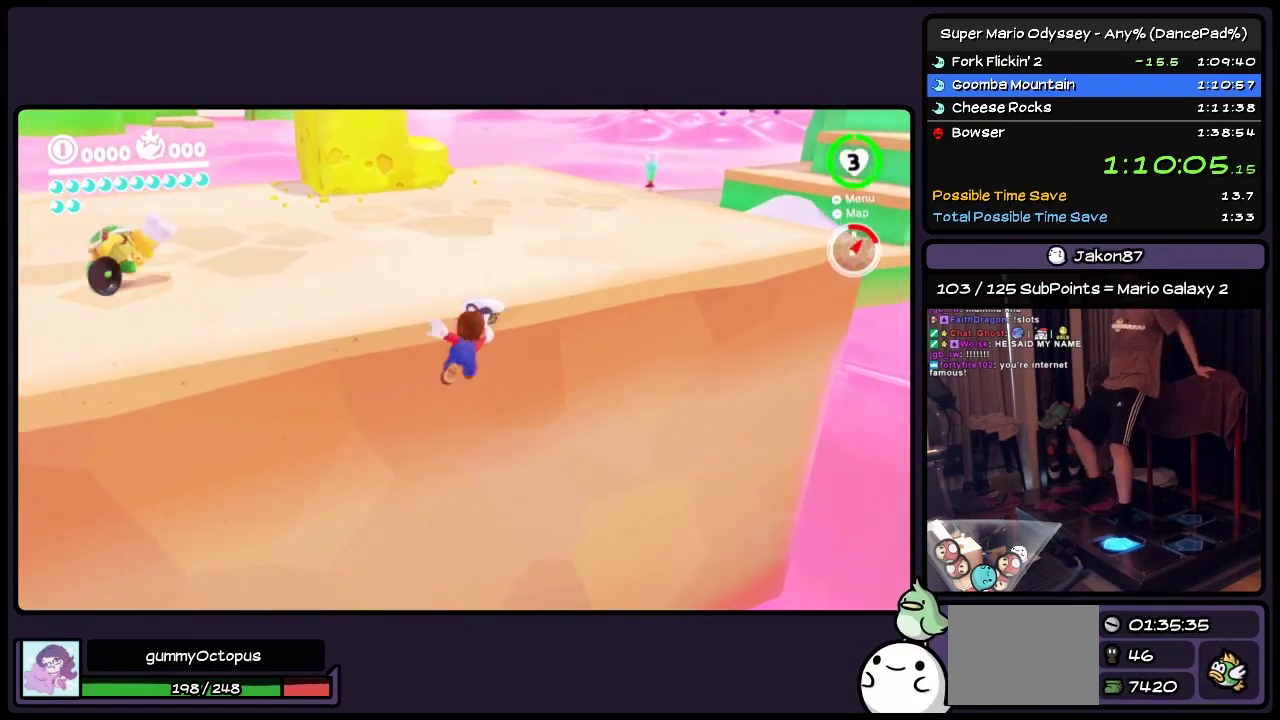
{"buttons": ["DPAD_UP"], "events": [[33, "L2", "down"], [200, "L2", "up"], [283, "Y", "down"], [483, "Y", "up"]]}
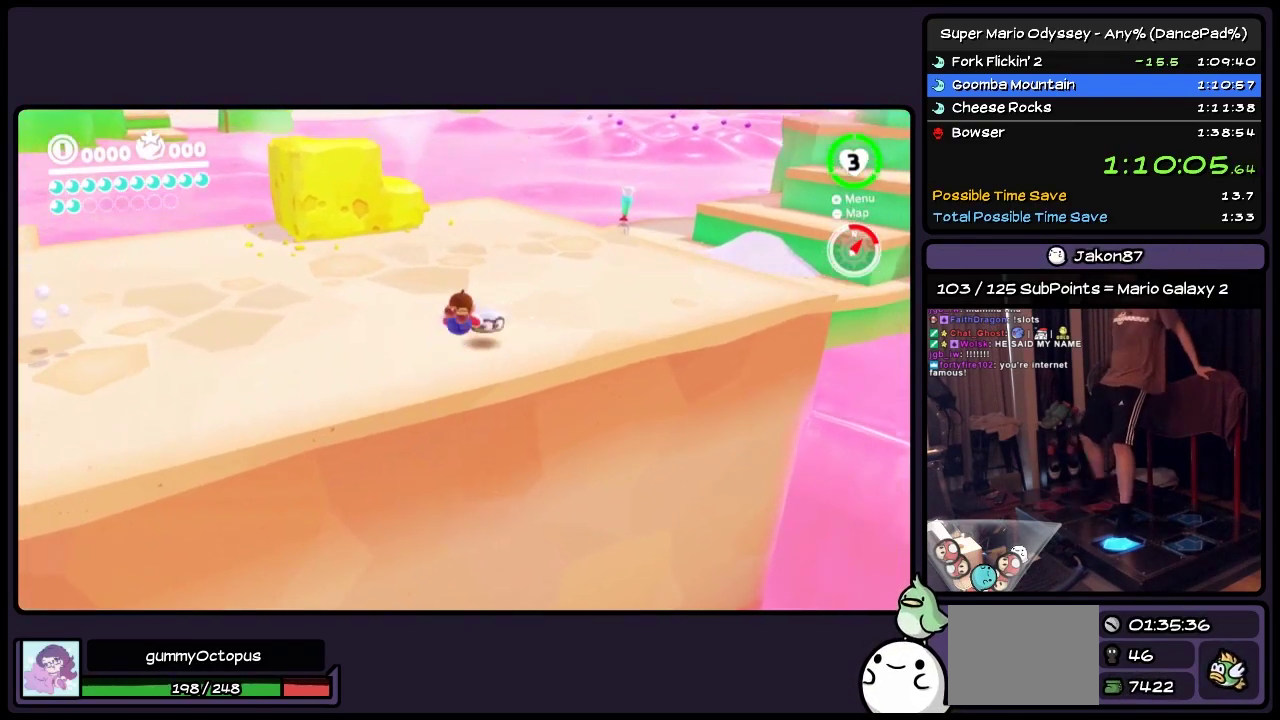
{"buttons": ["L2", "R2", "DPAD_UP", "DPAD_RIGHT"], "events": [[200, "DPAD_RIGHT", "down"], [367, "L2", "down"], [483, "R2", "down"]]}